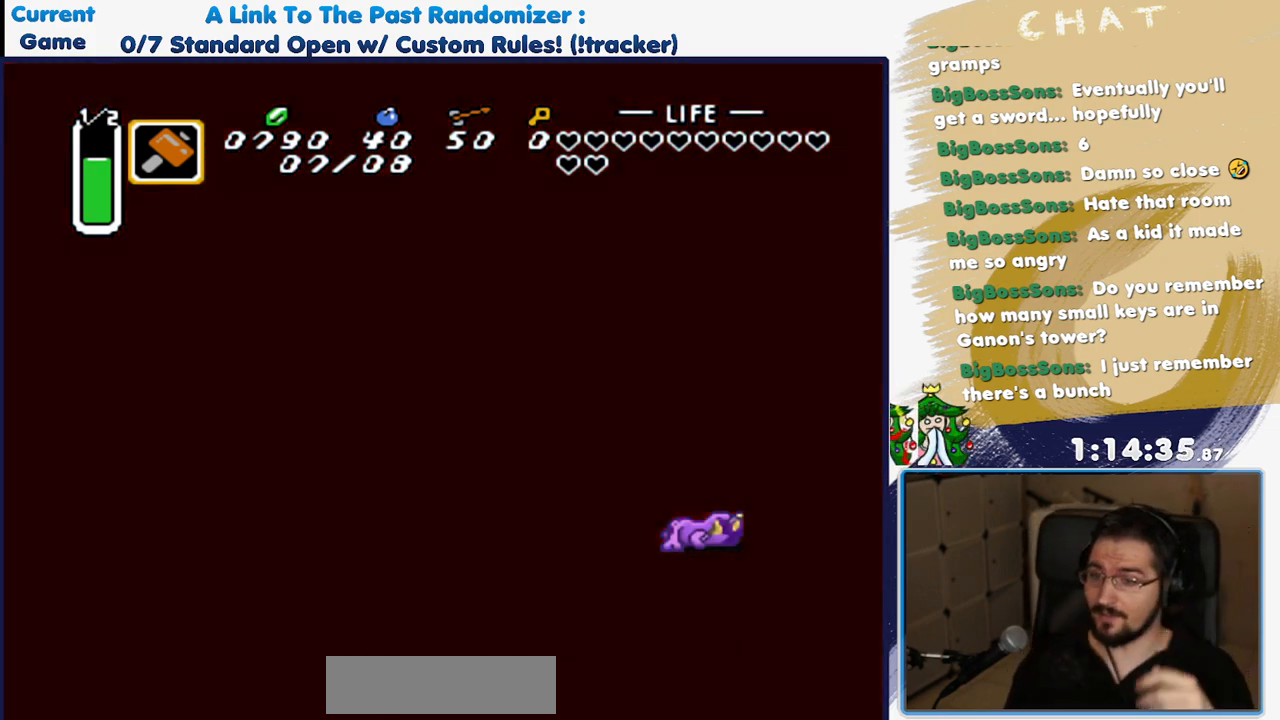
Gameplay with a controller (Nintendo layout); each line is a JSON object with the inputs held at the frame after it (dt_ms = milliseconds from this image to that frame). "events" lists button and stick changes between this image and that frame as [ms after this image, input, new state], when the widget could be followed in between. Not read: L3 R3 SELECT START.
{"dt_ms": 500, "buttons": [], "events": []}
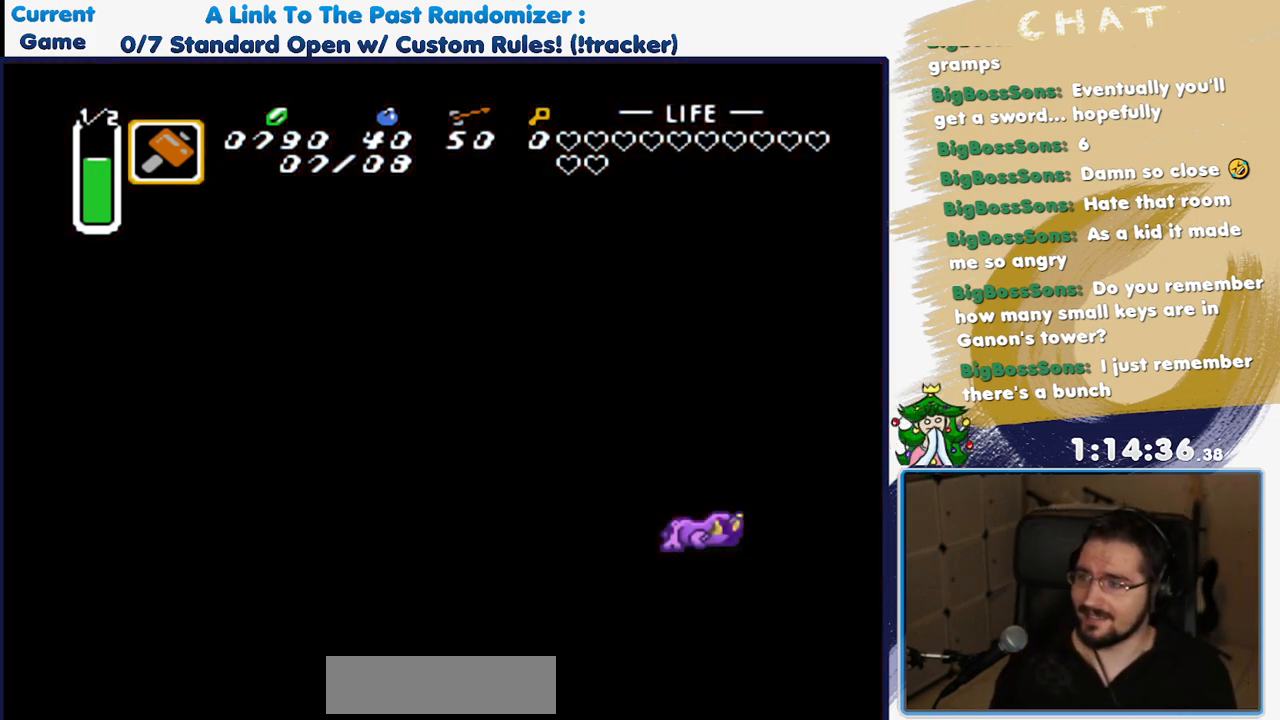
{"dt_ms": 500, "buttons": ["B"], "events": [[467, "B", "down"]]}
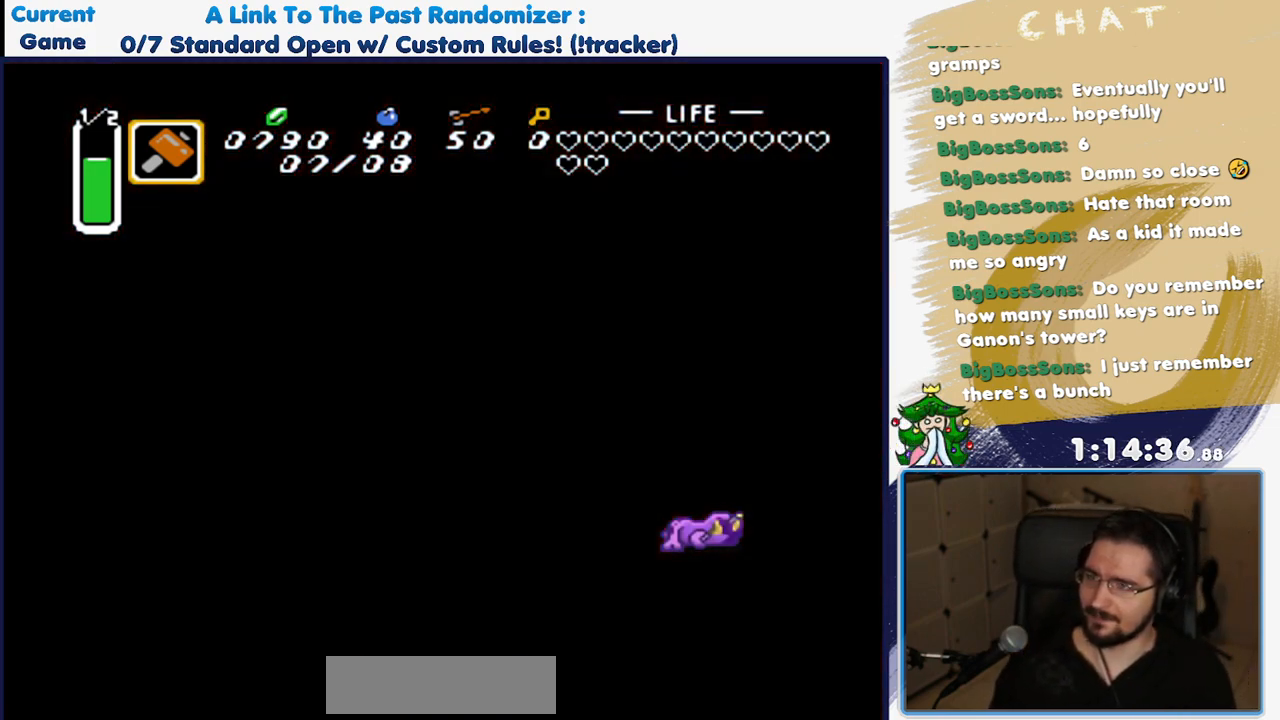
{"dt_ms": 500, "buttons": [], "events": [[100, "B", "up"], [183, "B", "down"], [283, "B", "up"], [383, "B", "down"], [483, "B", "up"]]}
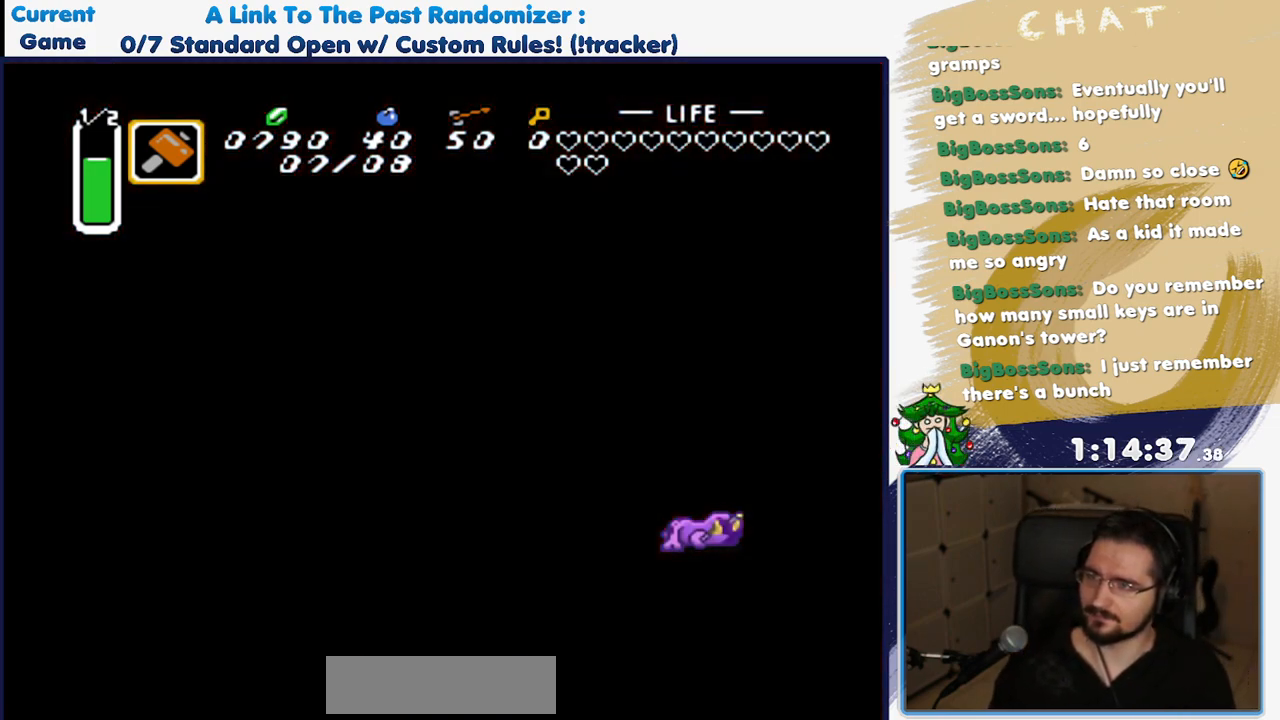
{"dt_ms": 500, "buttons": [], "events": [[117, "B", "down"], [217, "B", "up"]]}
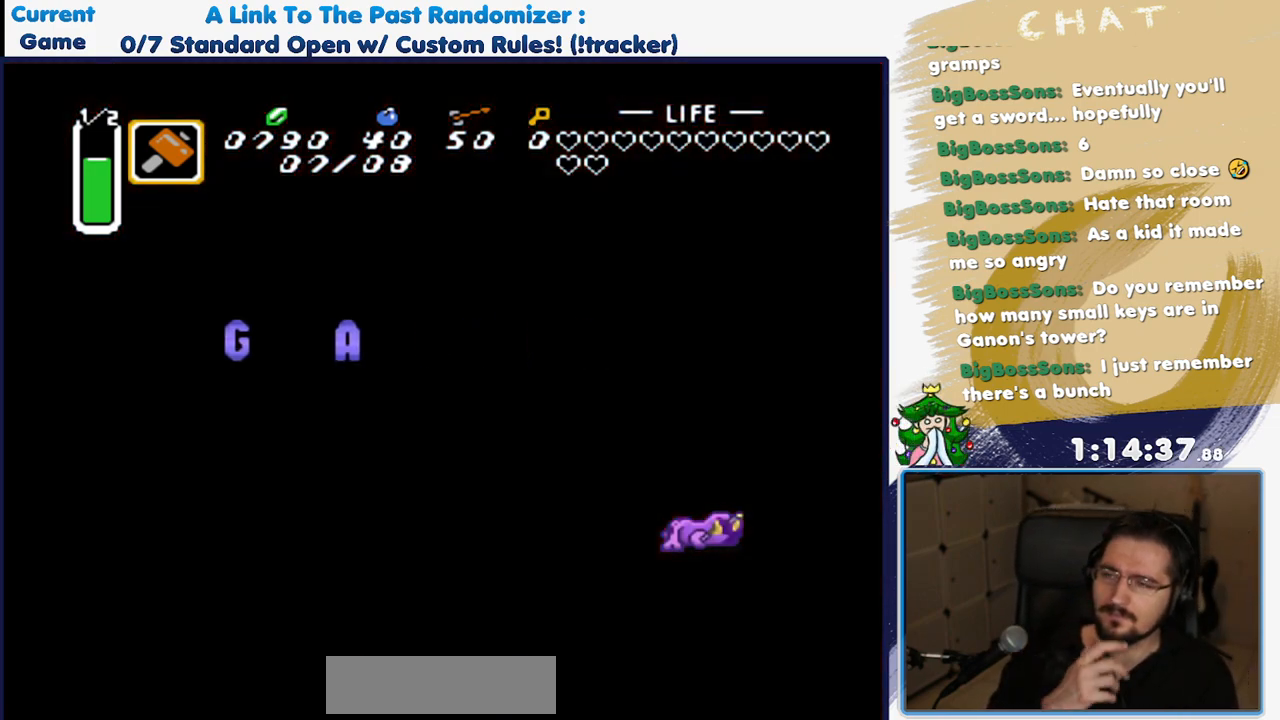
{"dt_ms": 500, "buttons": [], "events": []}
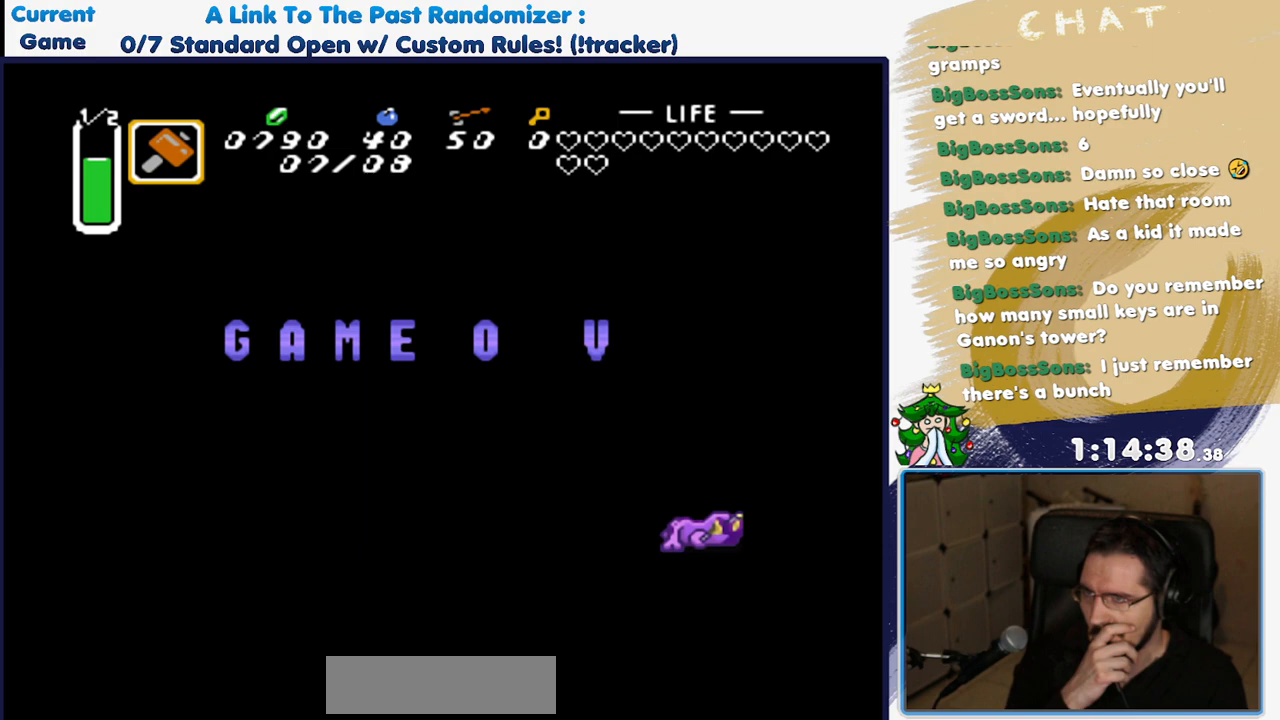
{"dt_ms": 500, "buttons": [], "events": []}
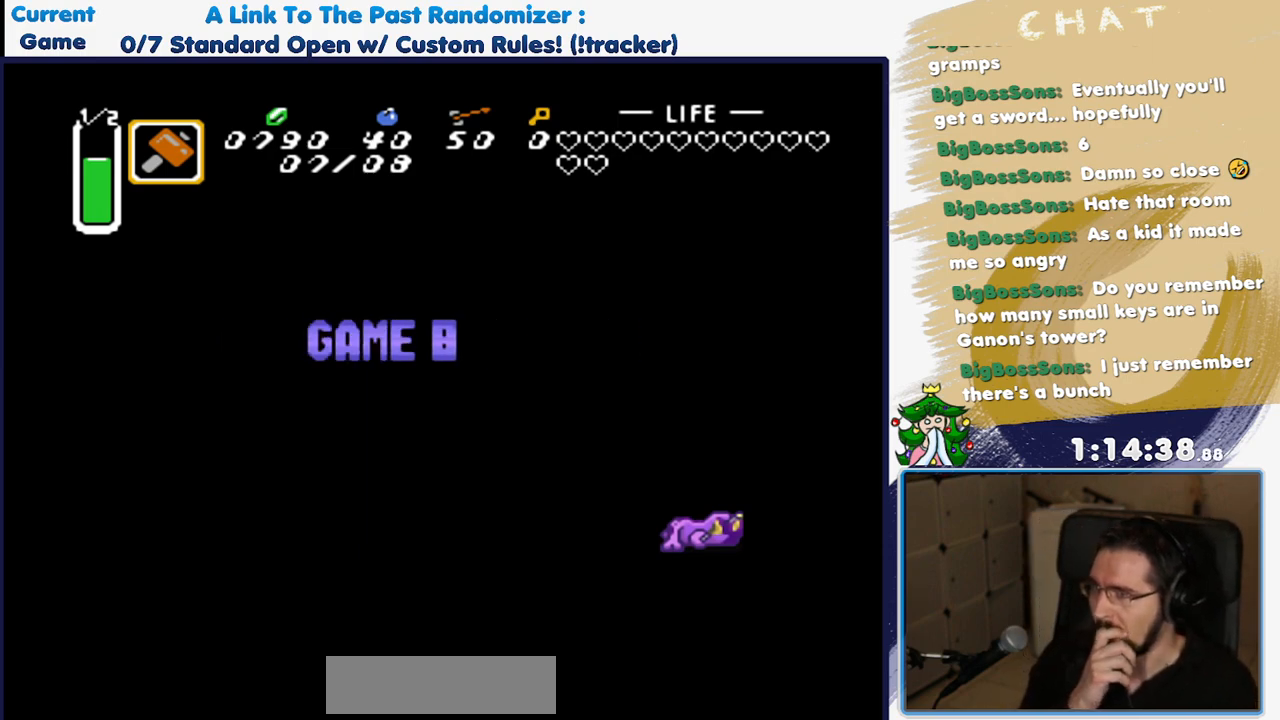
{"dt_ms": 500, "buttons": [], "events": []}
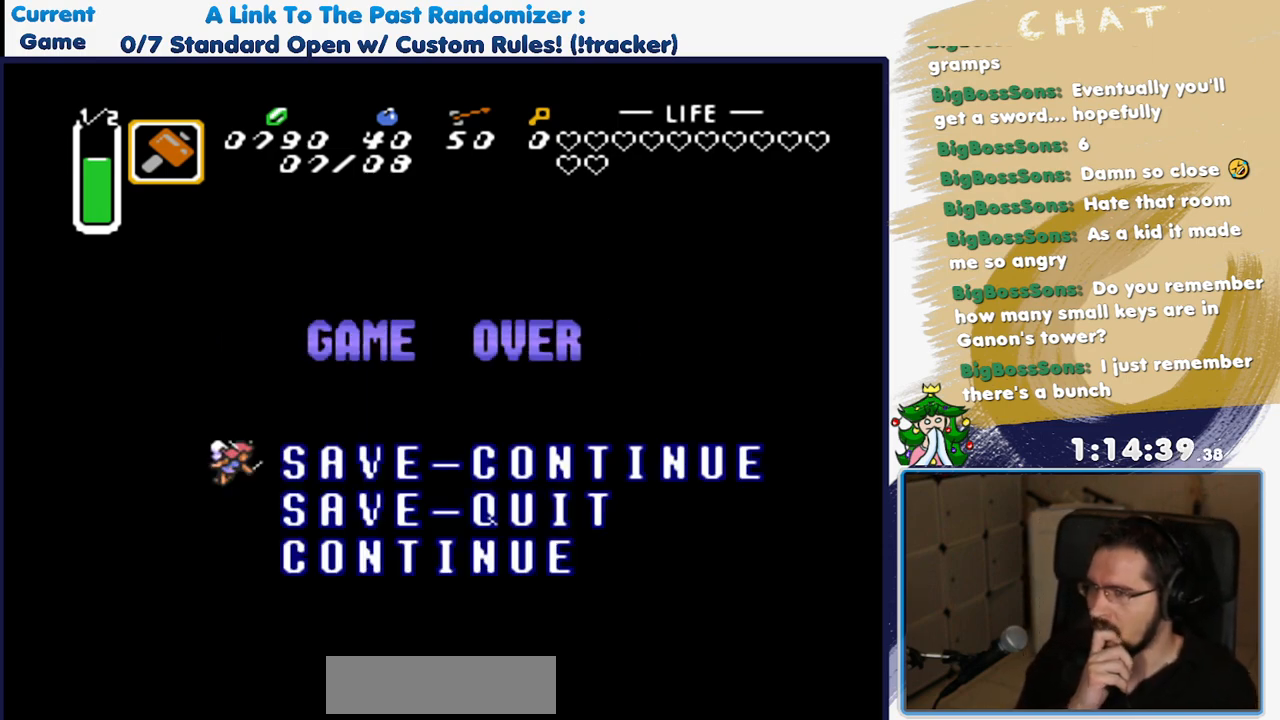
{"dt_ms": 500, "buttons": [], "events": []}
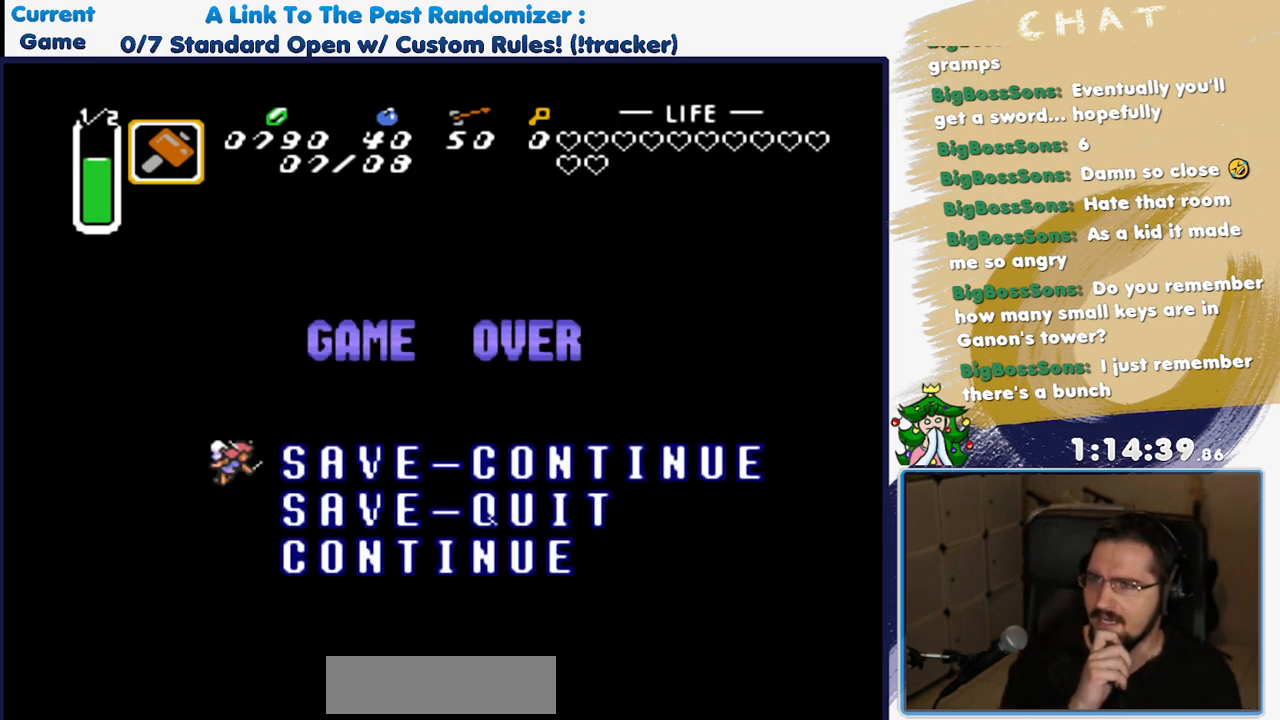
{"dt_ms": 500, "buttons": [], "events": []}
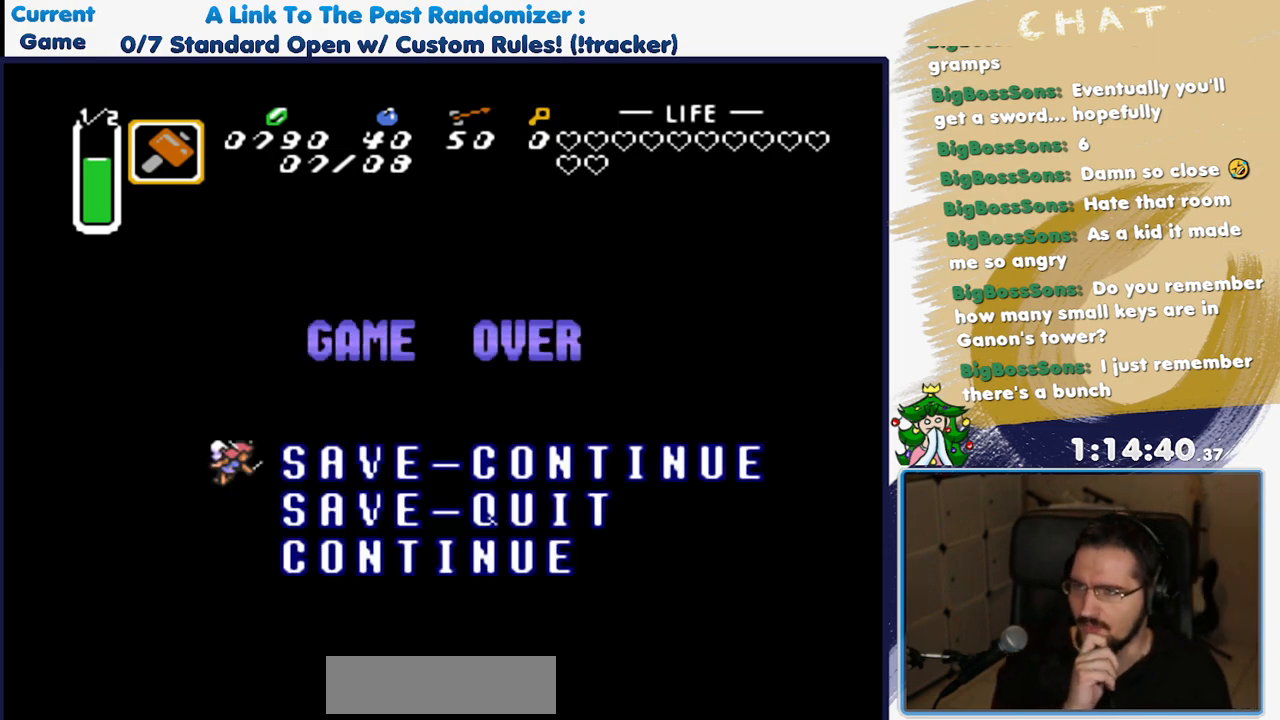
{"dt_ms": 500, "buttons": [], "events": []}
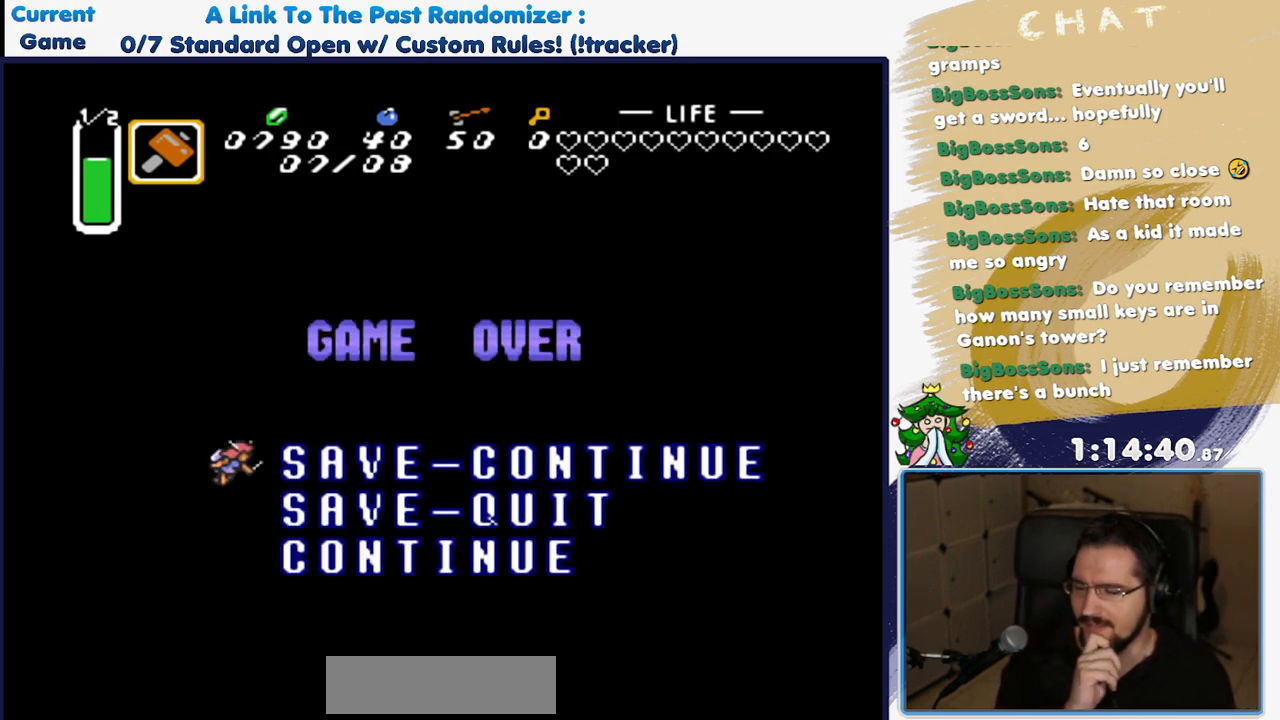
{"dt_ms": 500, "buttons": [], "events": []}
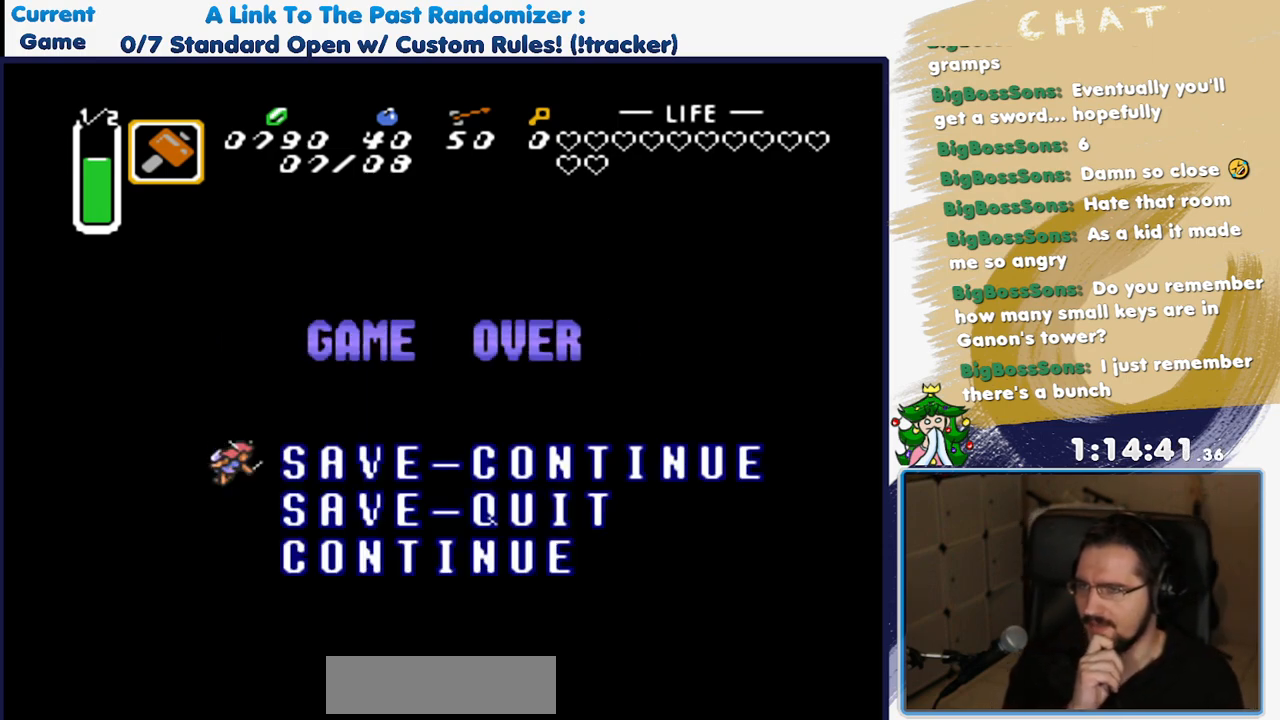
{"dt_ms": 500, "buttons": [], "events": []}
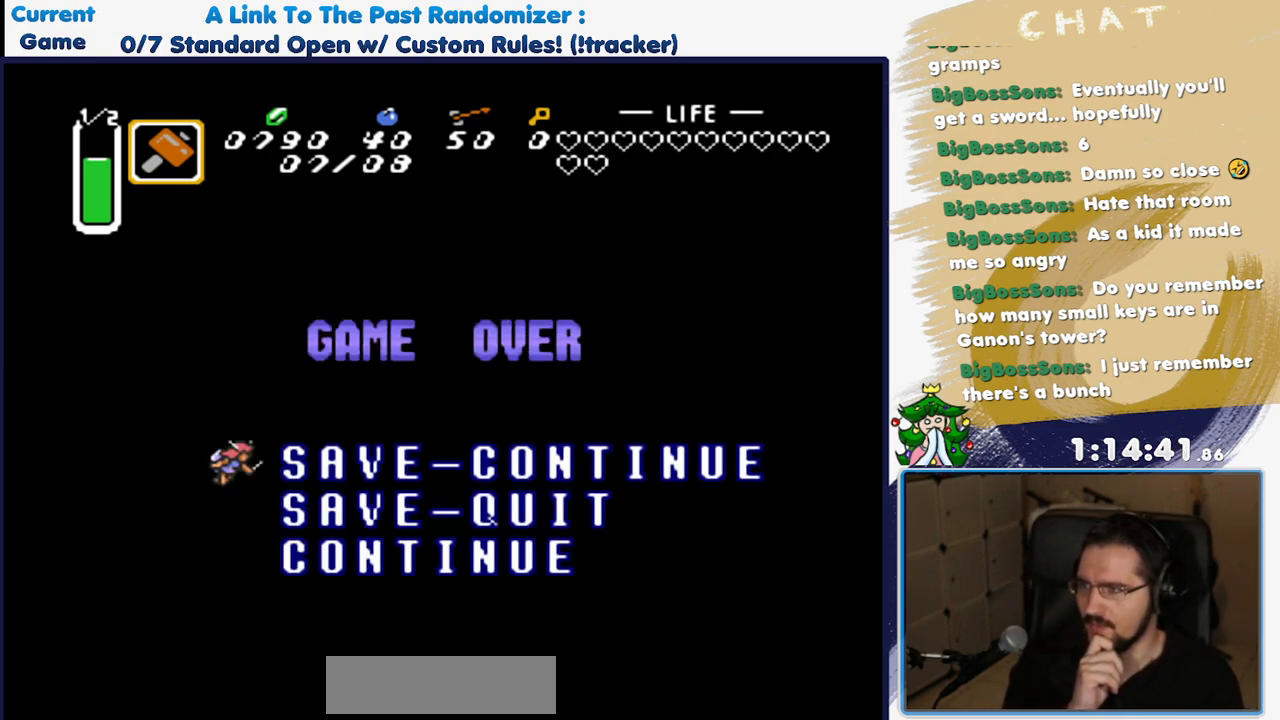
{"dt_ms": 500, "buttons": [], "events": []}
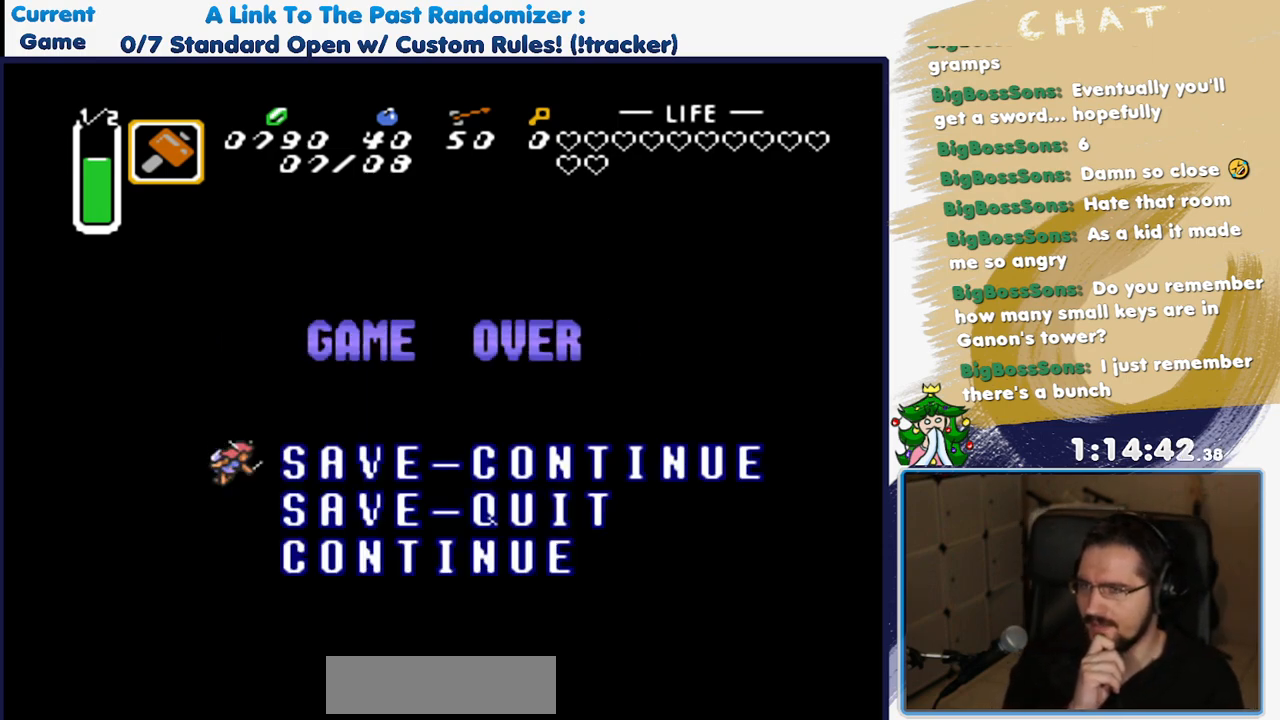
{"dt_ms": 500, "buttons": [], "events": []}
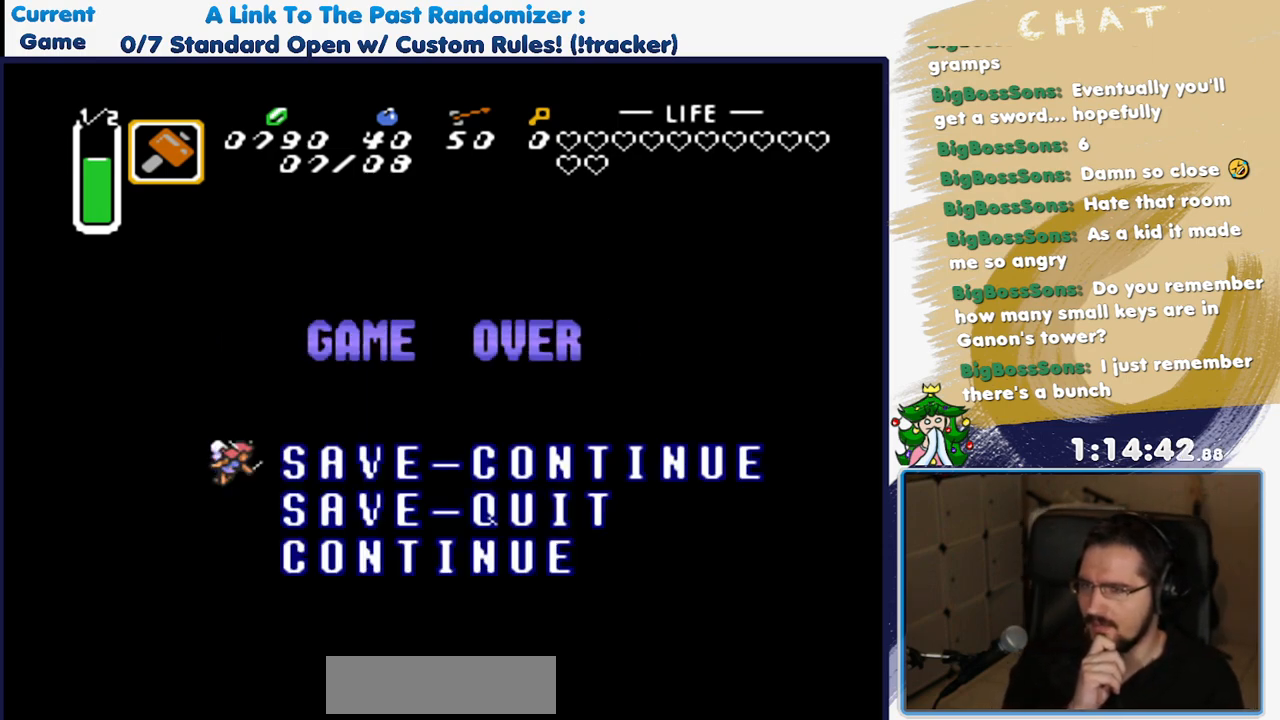
{"dt_ms": 500, "buttons": [], "events": [[167, "A", "down"], [267, "A", "up"]]}
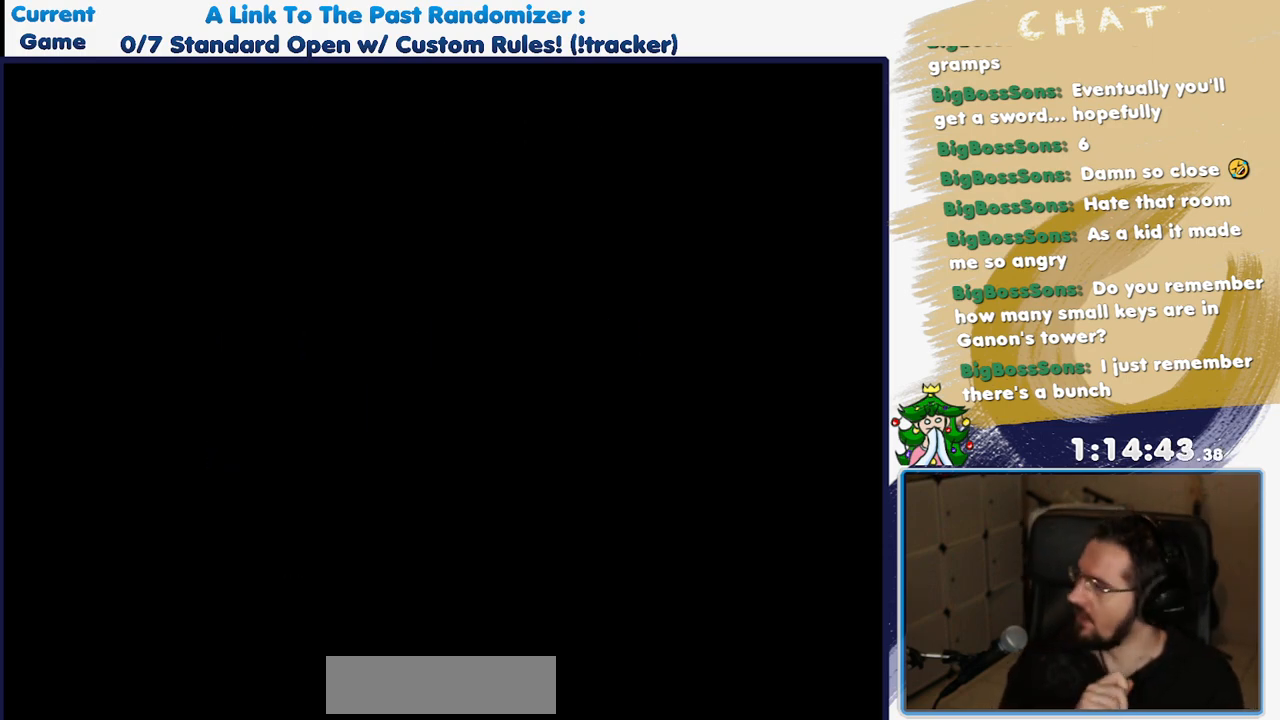
{"dt_ms": 500, "buttons": [], "events": []}
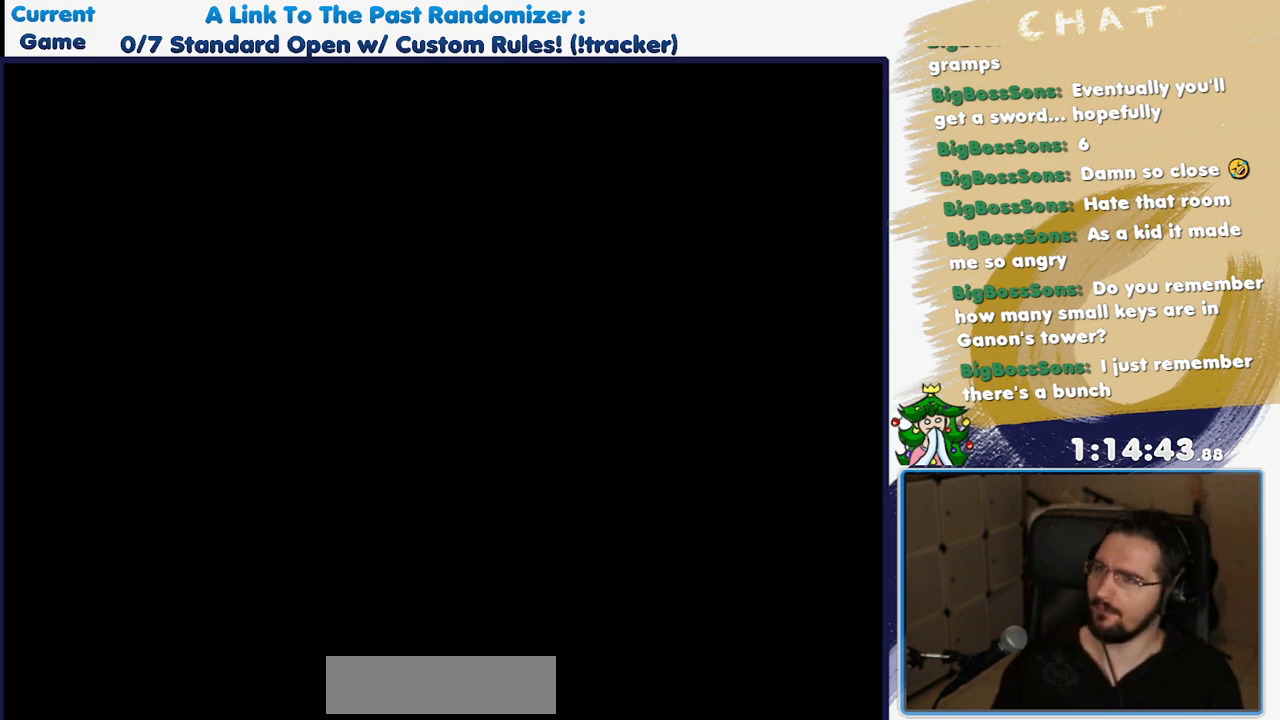
{"dt_ms": 500, "buttons": ["DPAD_UP"], "events": [[350, "DPAD_UP", "down"]]}
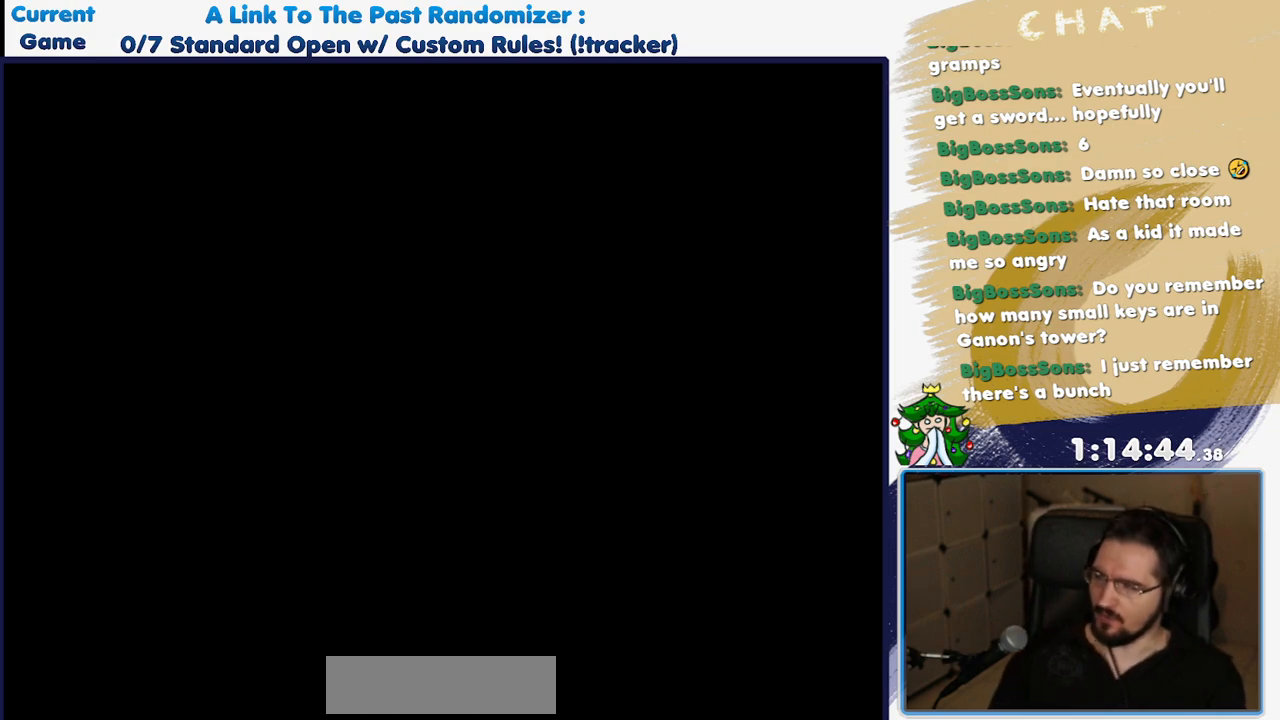
{"dt_ms": 500, "buttons": ["DPAD_UP"], "events": []}
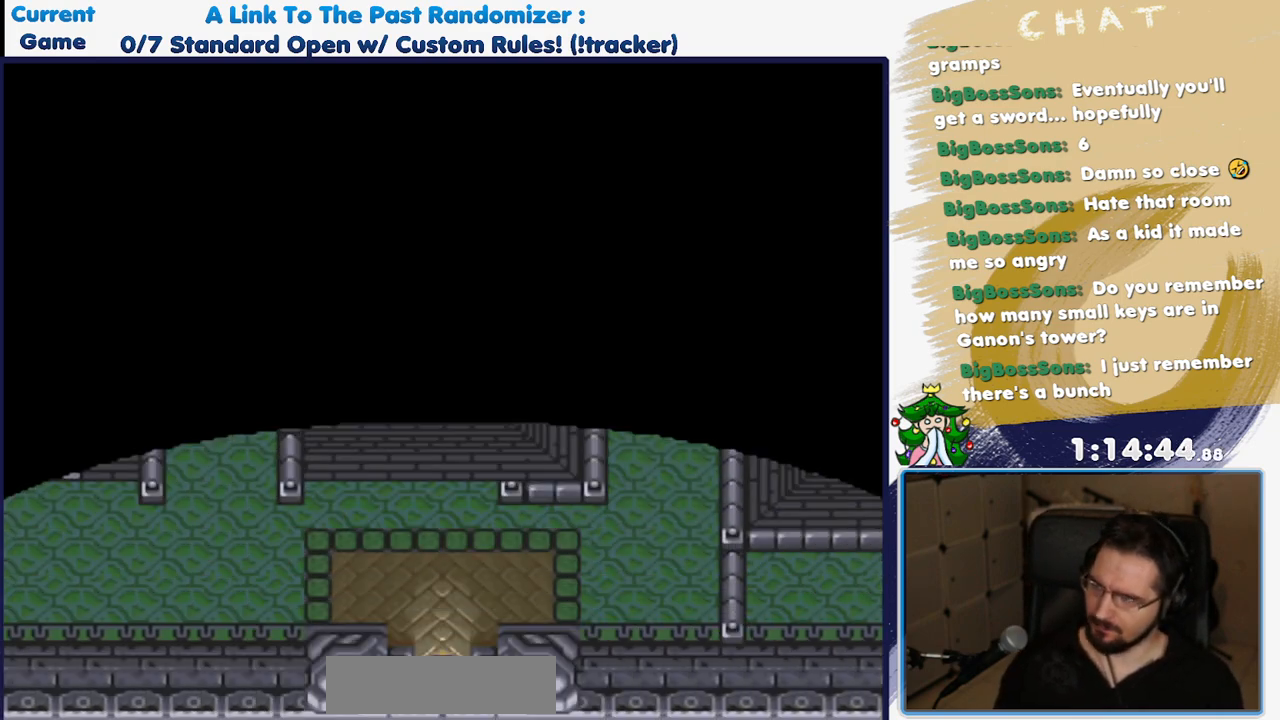
{"dt_ms": 1000, "buttons": ["DPAD_RIGHT"]}
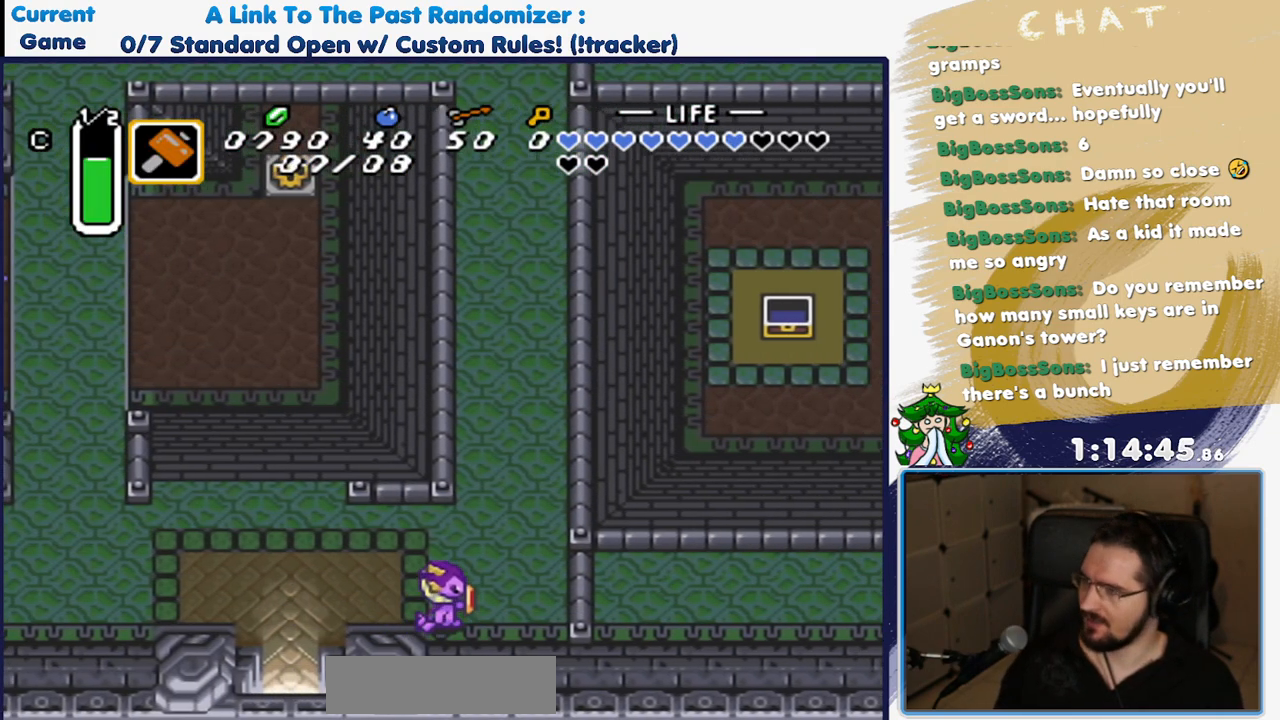
{"dt_ms": 500, "buttons": ["A"], "events": [[67, "DPAD_UP", "down"], [100, "DPAD_RIGHT", "up"], [117, "A", "down"], [267, "DPAD_UP", "up"]]}
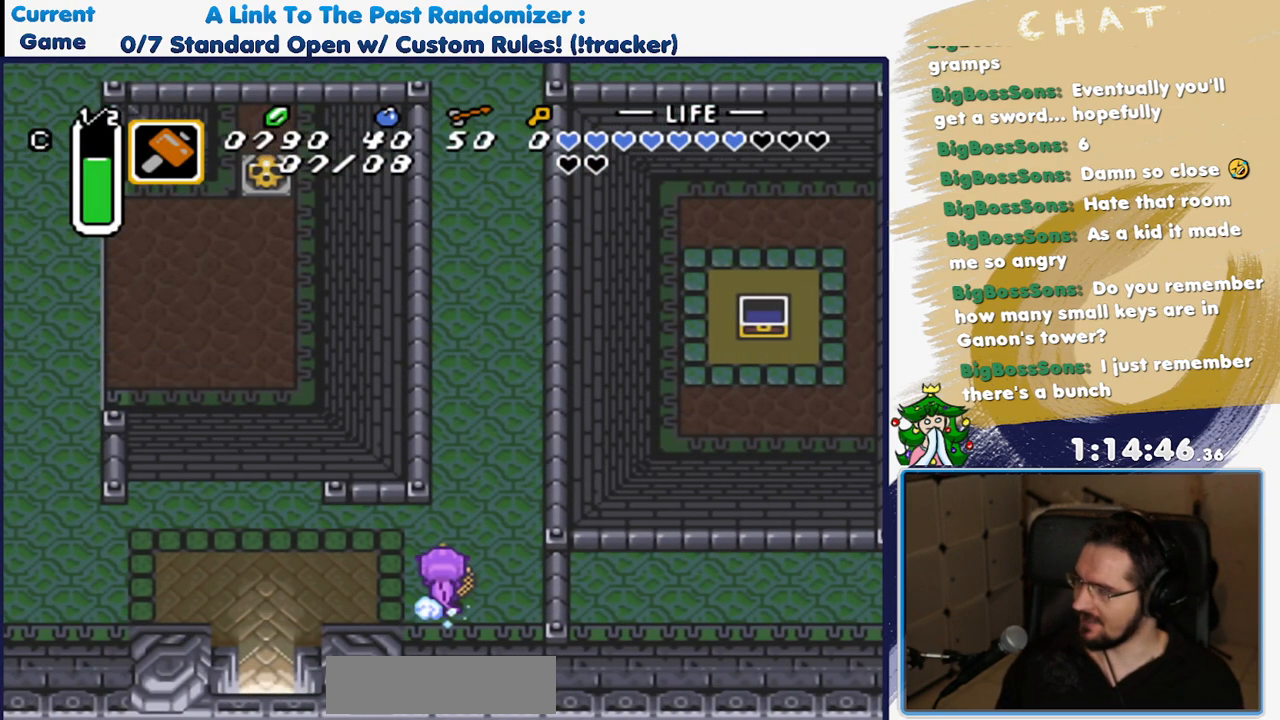
{"dt_ms": 500, "buttons": [], "events": [[350, "A", "up"]]}
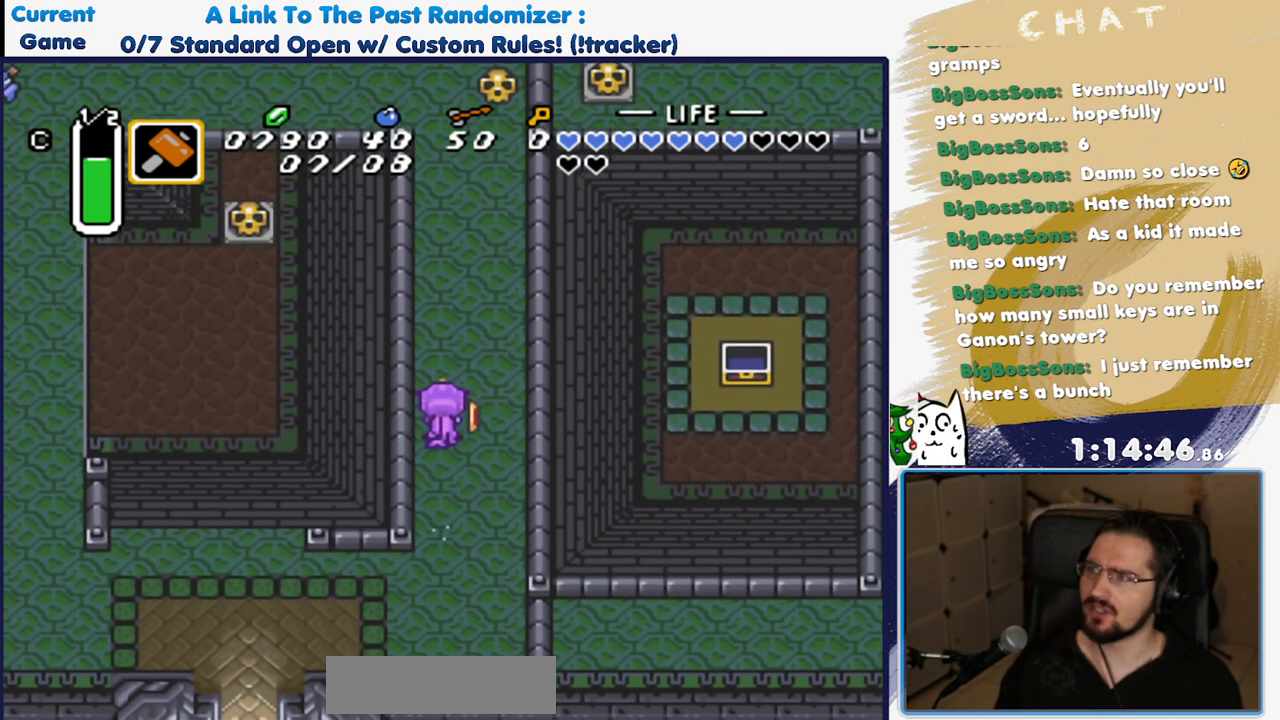
{"dt_ms": 500, "buttons": [], "events": []}
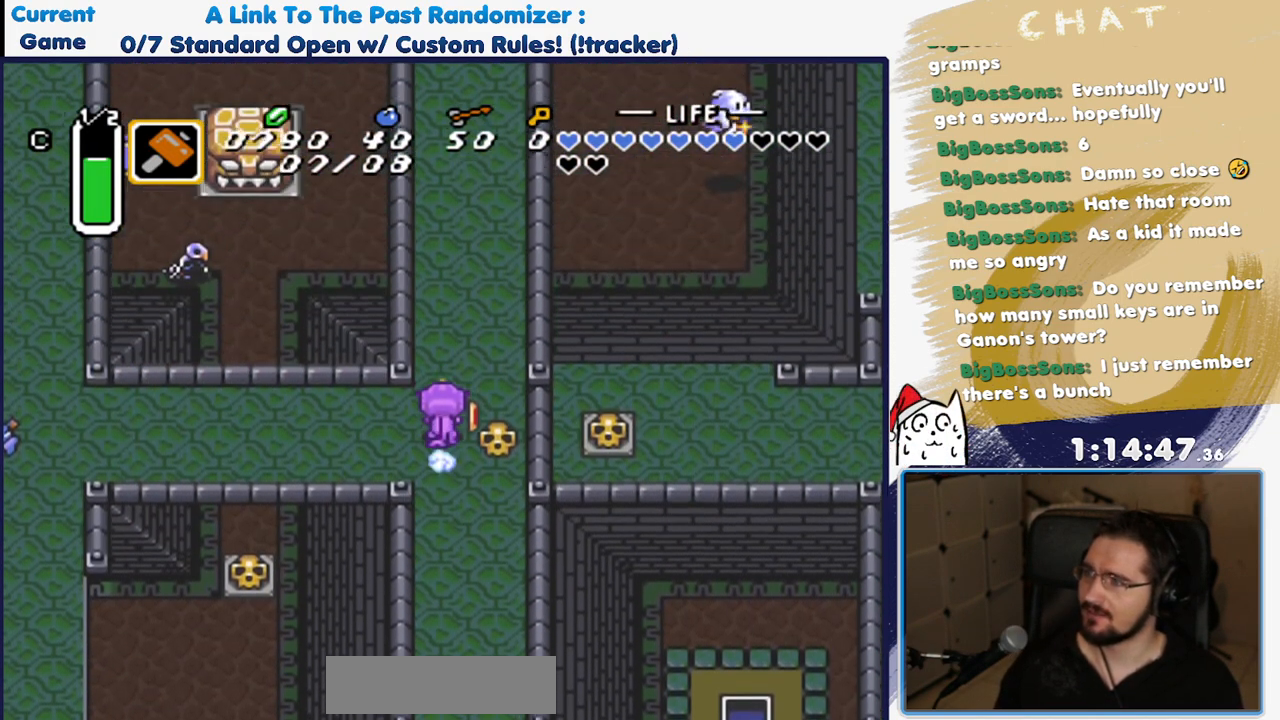
{"dt_ms": 500, "buttons": [], "events": []}
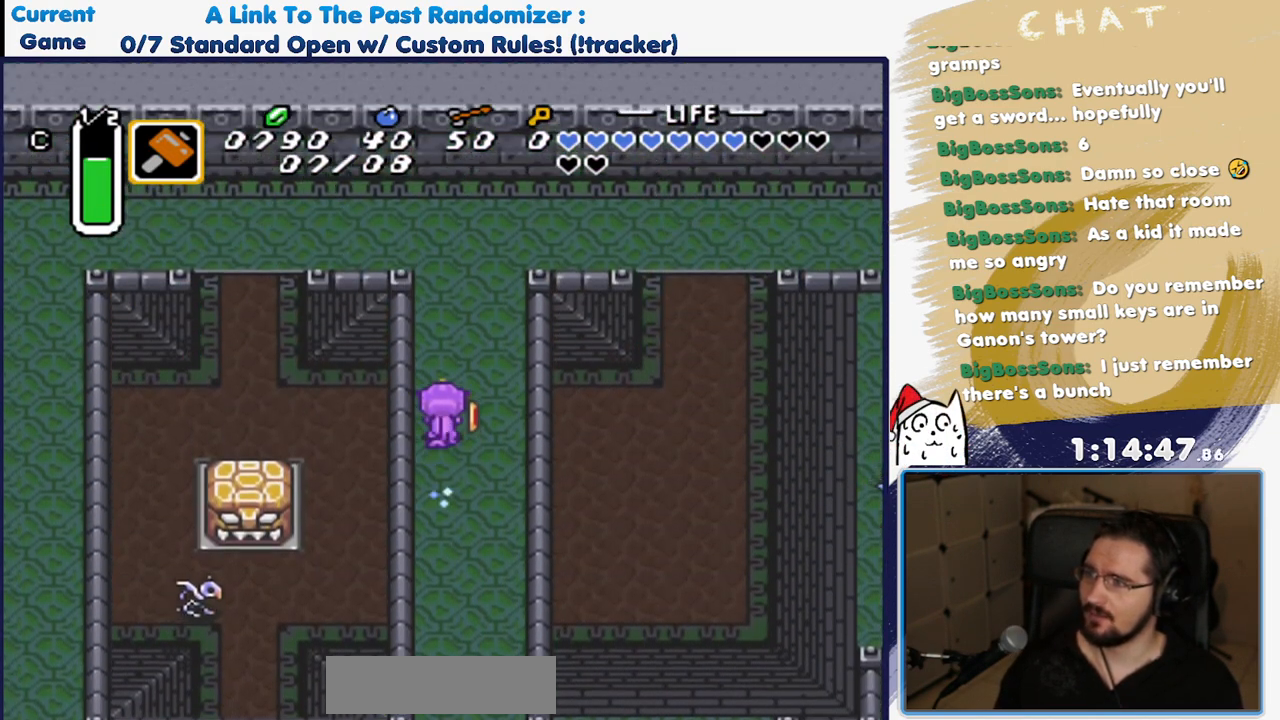
{"dt_ms": 500, "buttons": ["DPAD_RIGHT"], "events": [[217, "DPAD_RIGHT", "down"]]}
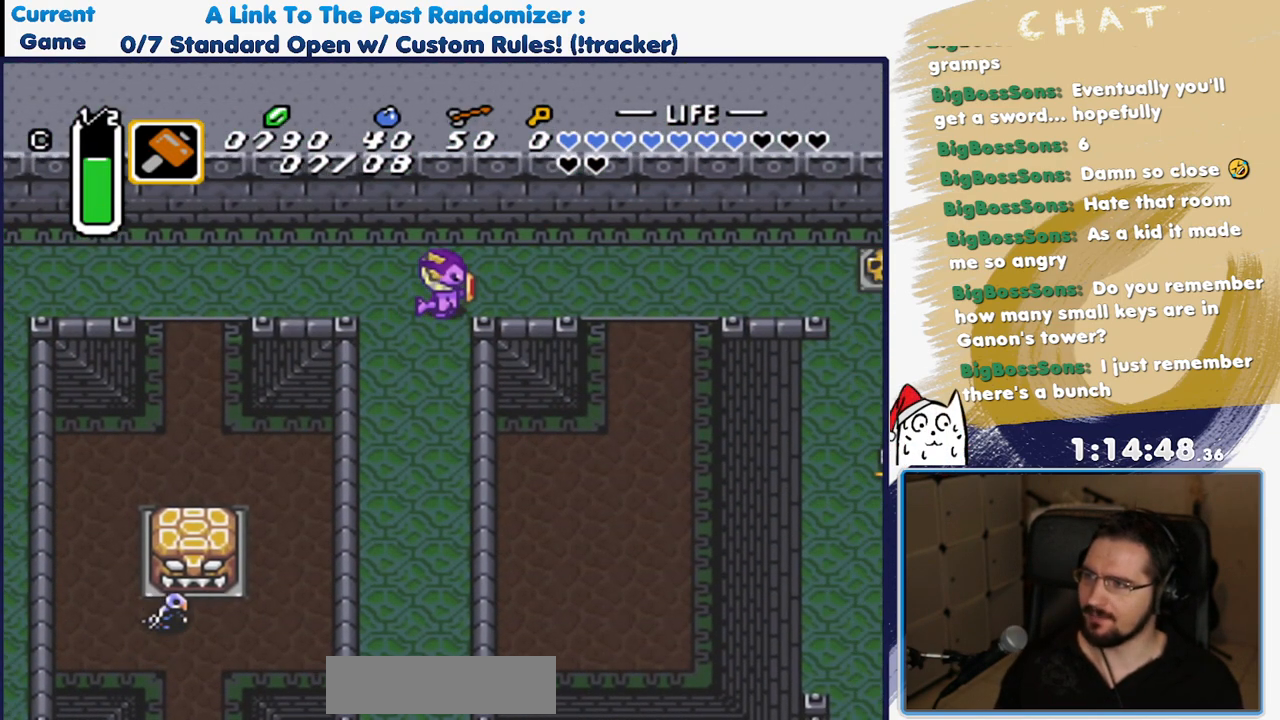
{"dt_ms": 500, "buttons": ["DPAD_RIGHT"], "events": []}
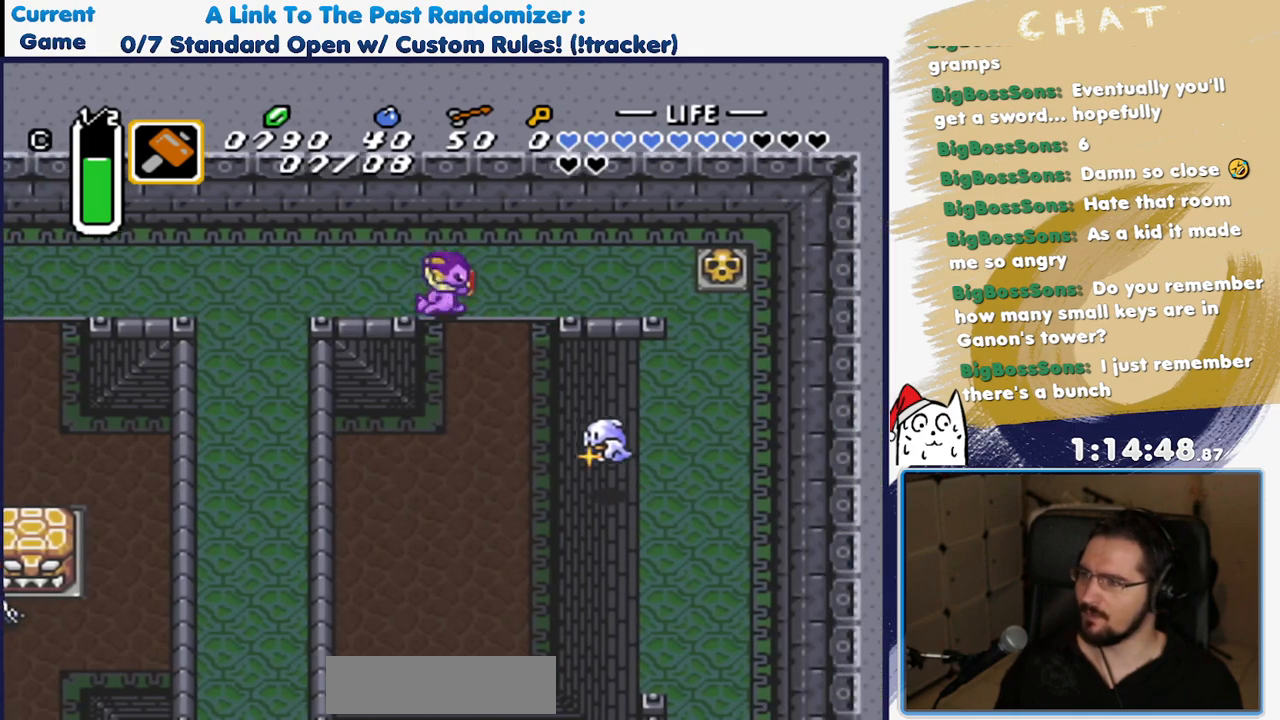
{"dt_ms": 500, "buttons": ["DPAD_RIGHT"], "events": [[17, "DPAD_DOWN", "down"], [67, "DPAD_RIGHT", "up"], [417, "DPAD_RIGHT", "down"], [467, "DPAD_DOWN", "up"]]}
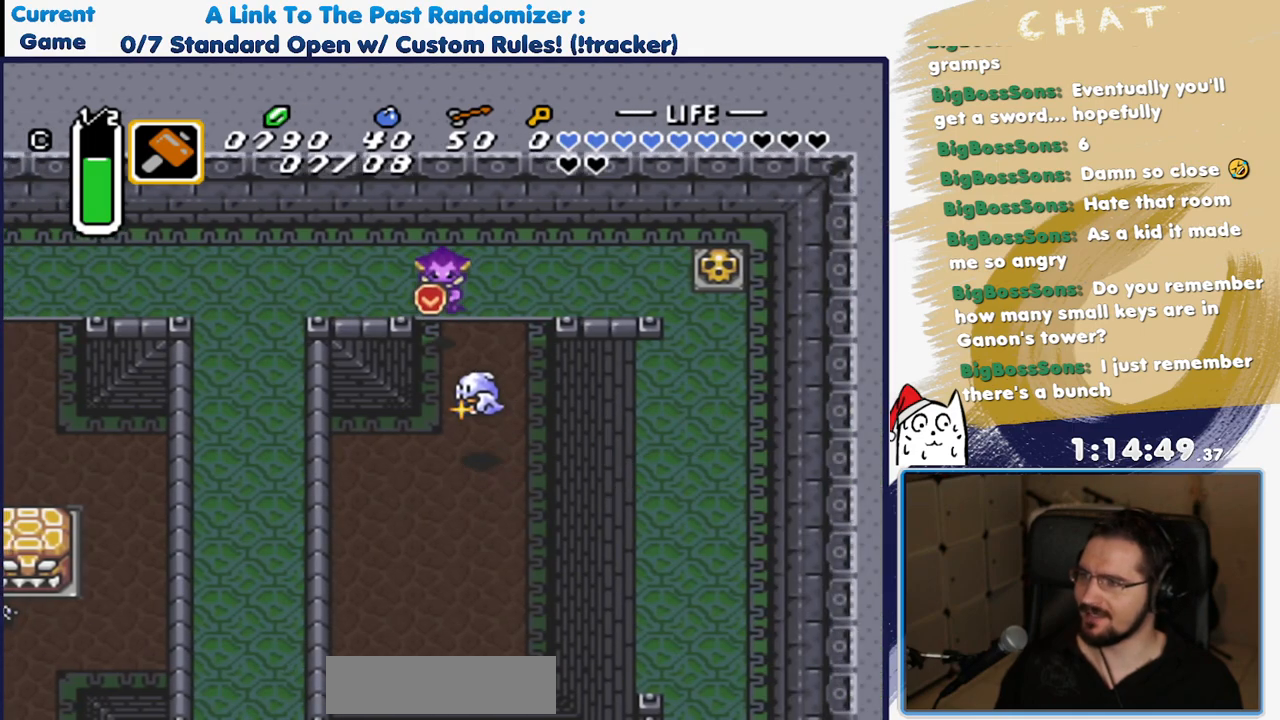
{"dt_ms": 500, "buttons": ["DPAD_UP"], "events": [[67, "DPAD_UP", "down"], [150, "DPAD_RIGHT", "up"]]}